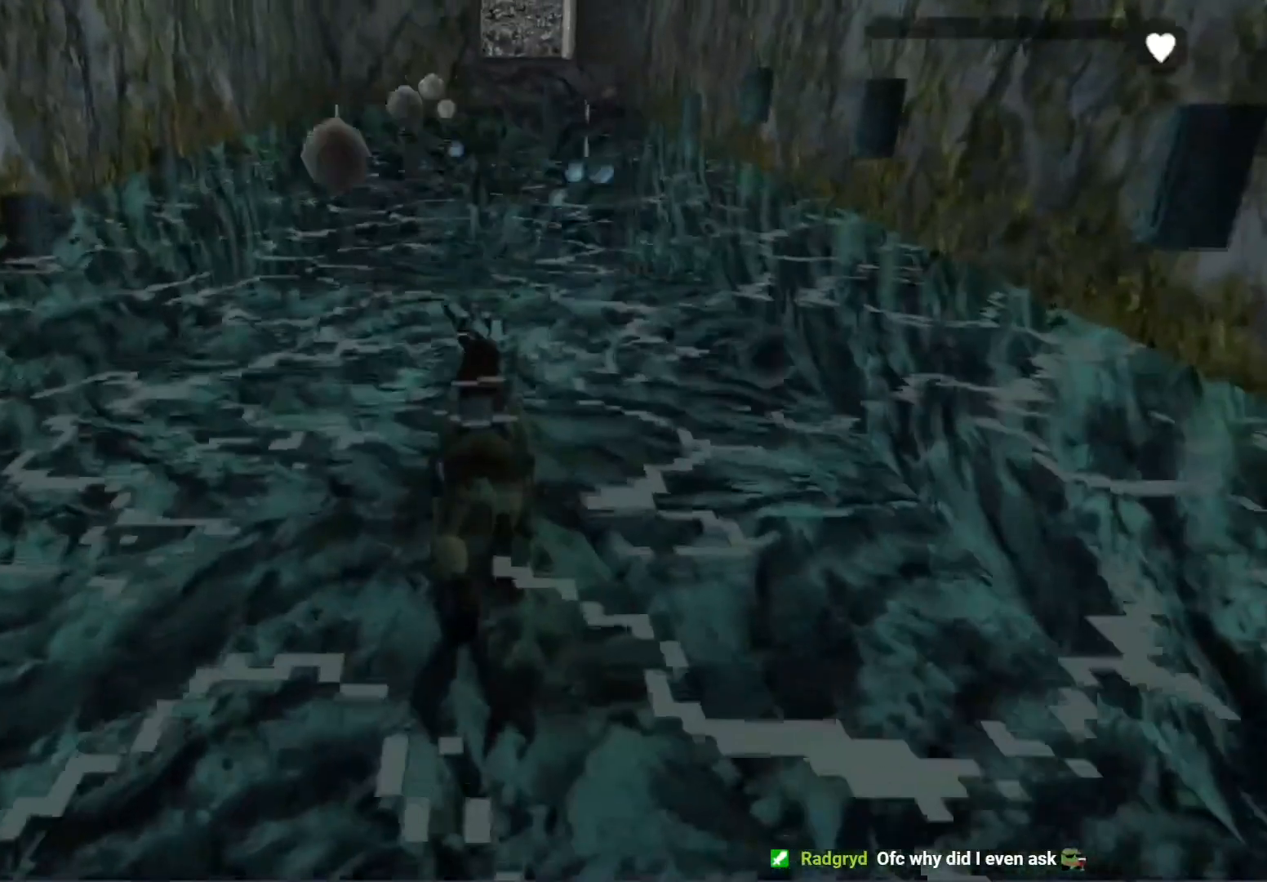
Gameplay with a controller (Xbox layout); each line is a JSON object with the inputs held at the frame after it. "events" lists button and stick changes between this image and that frame as [ms after this image, input, new state], when the widget could be followed in between. Not read: right_stick.
{"buttons": ["DPAD_UP"], "left_stick": "center", "events": []}
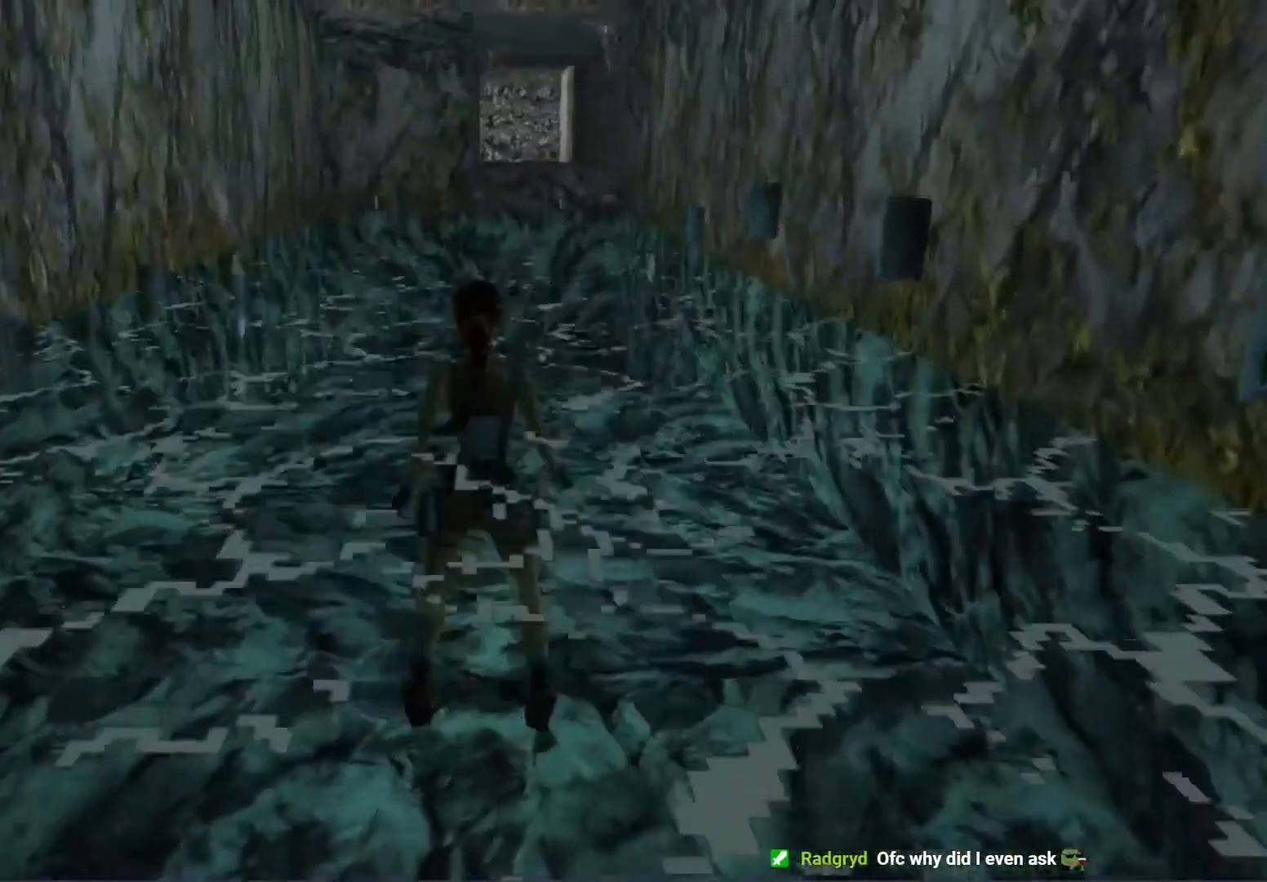
{"buttons": ["DPAD_UP"], "left_stick": "center", "events": []}
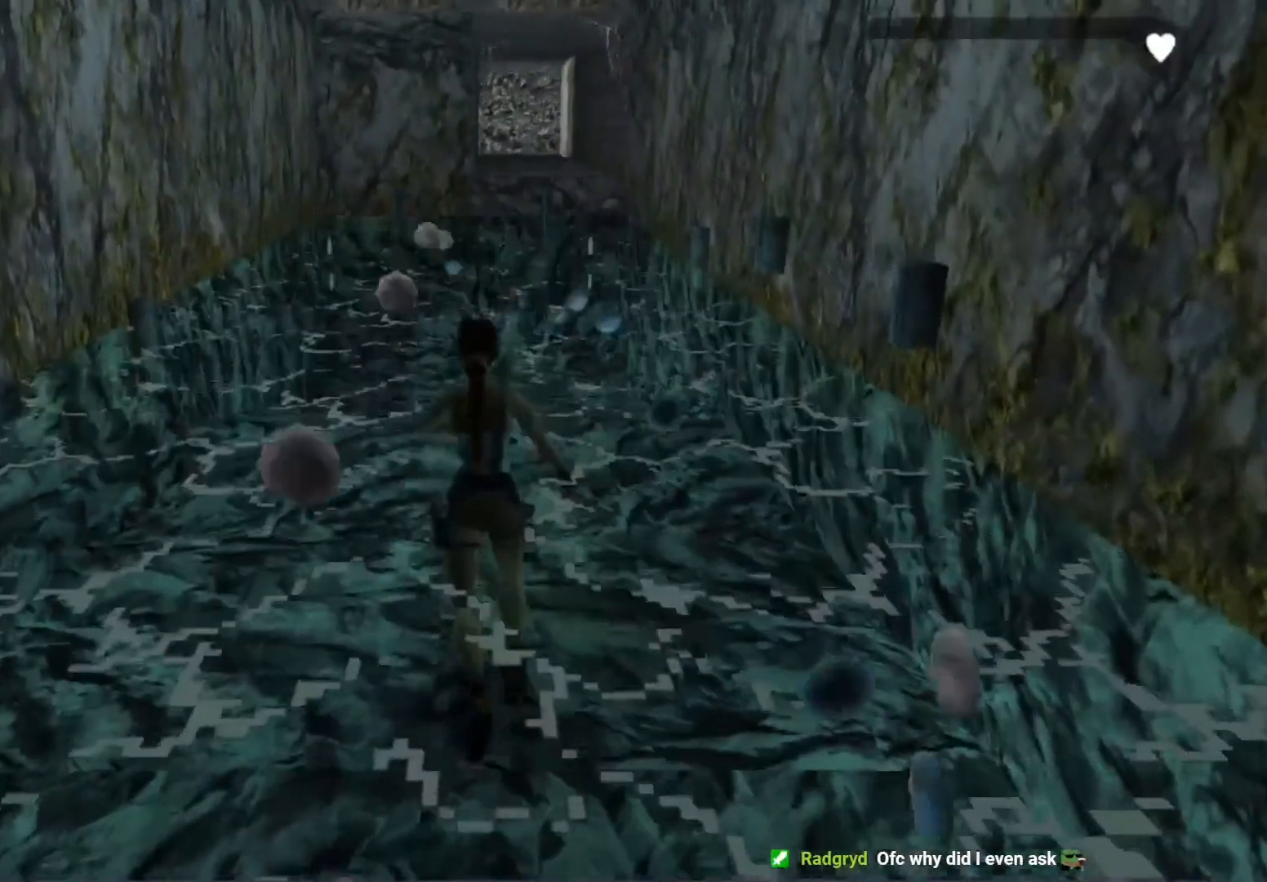
{"buttons": ["DPAD_UP"], "left_stick": "center", "events": []}
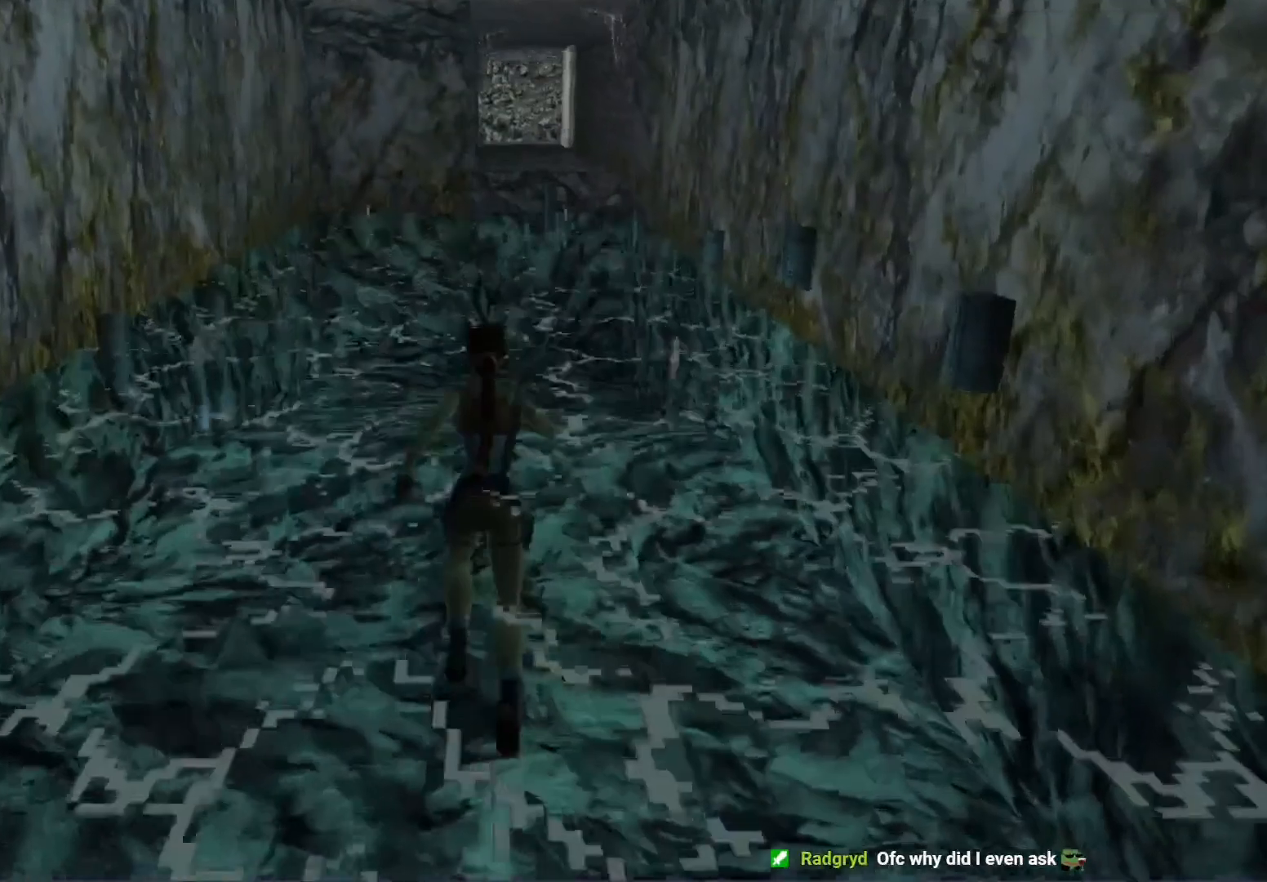
{"buttons": ["DPAD_UP"], "left_stick": "center", "events": []}
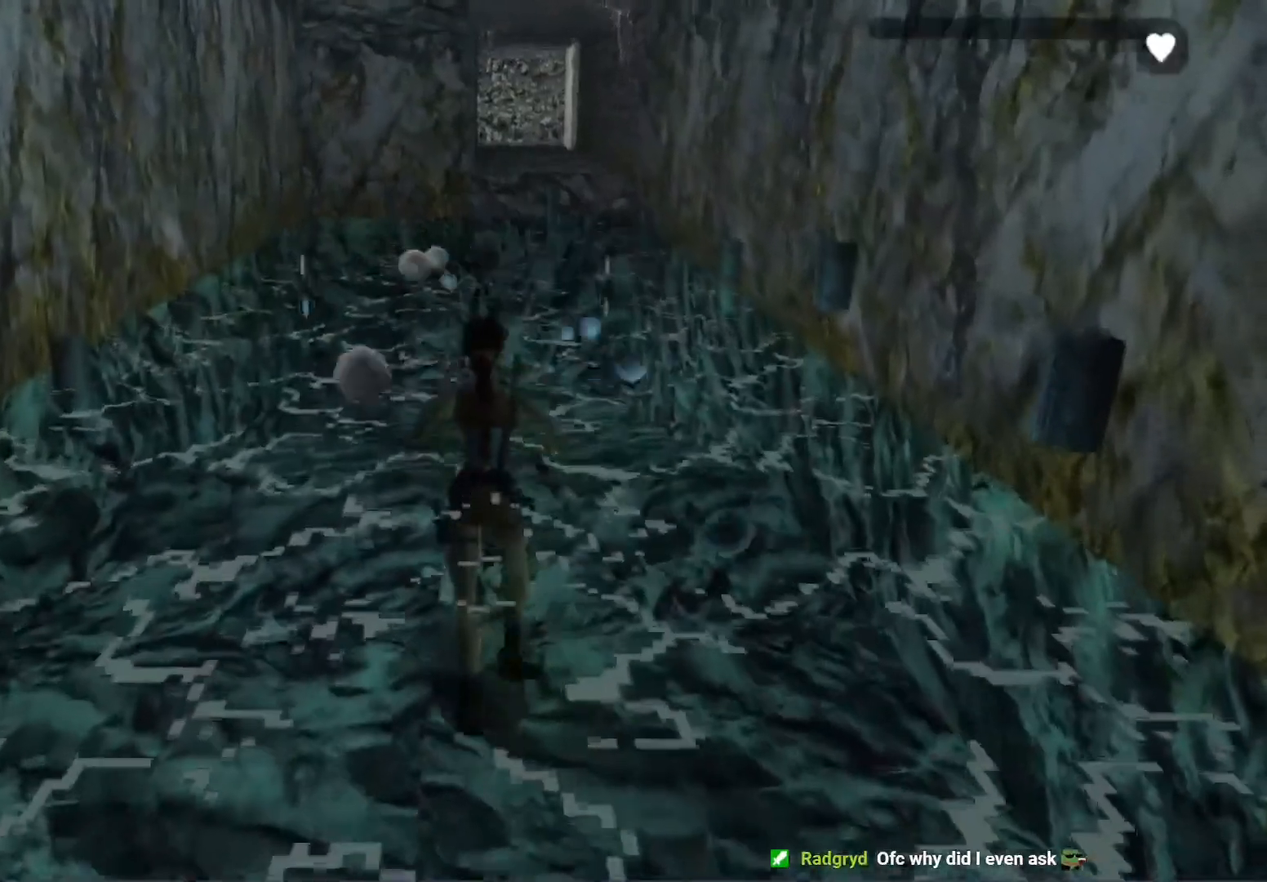
{"buttons": ["DPAD_UP"], "left_stick": "center", "events": []}
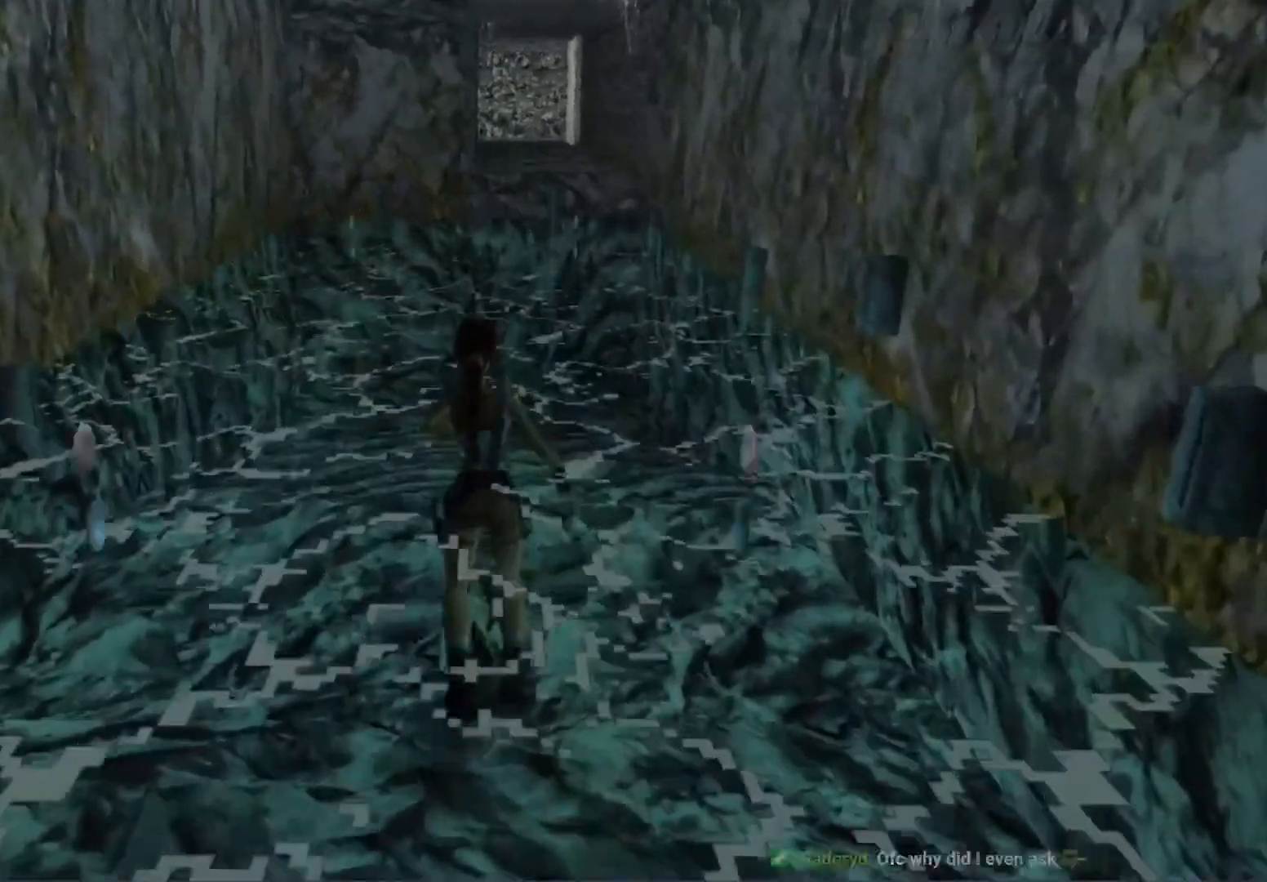
{"buttons": ["DPAD_UP"], "left_stick": "center", "events": []}
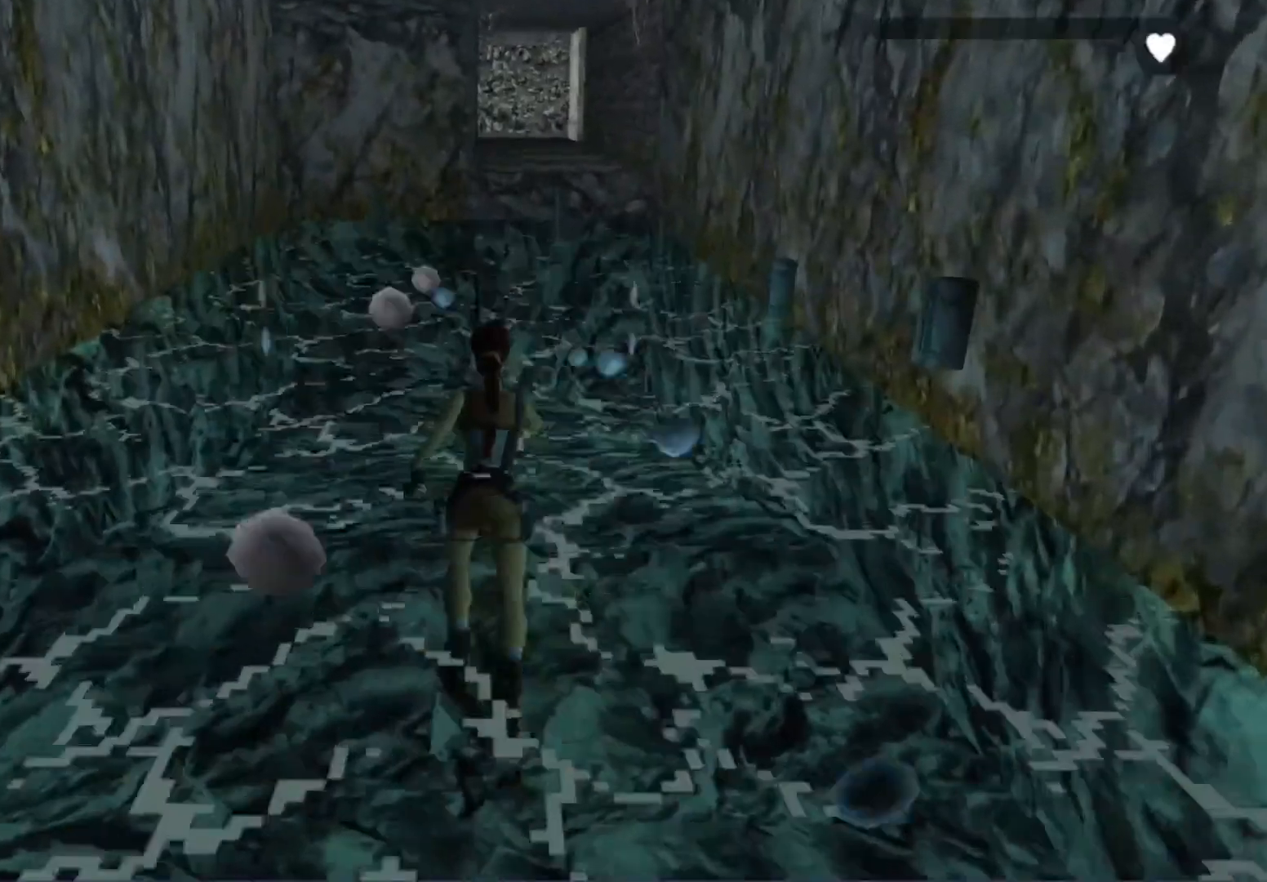
{"buttons": ["DPAD_UP"], "left_stick": "center", "events": []}
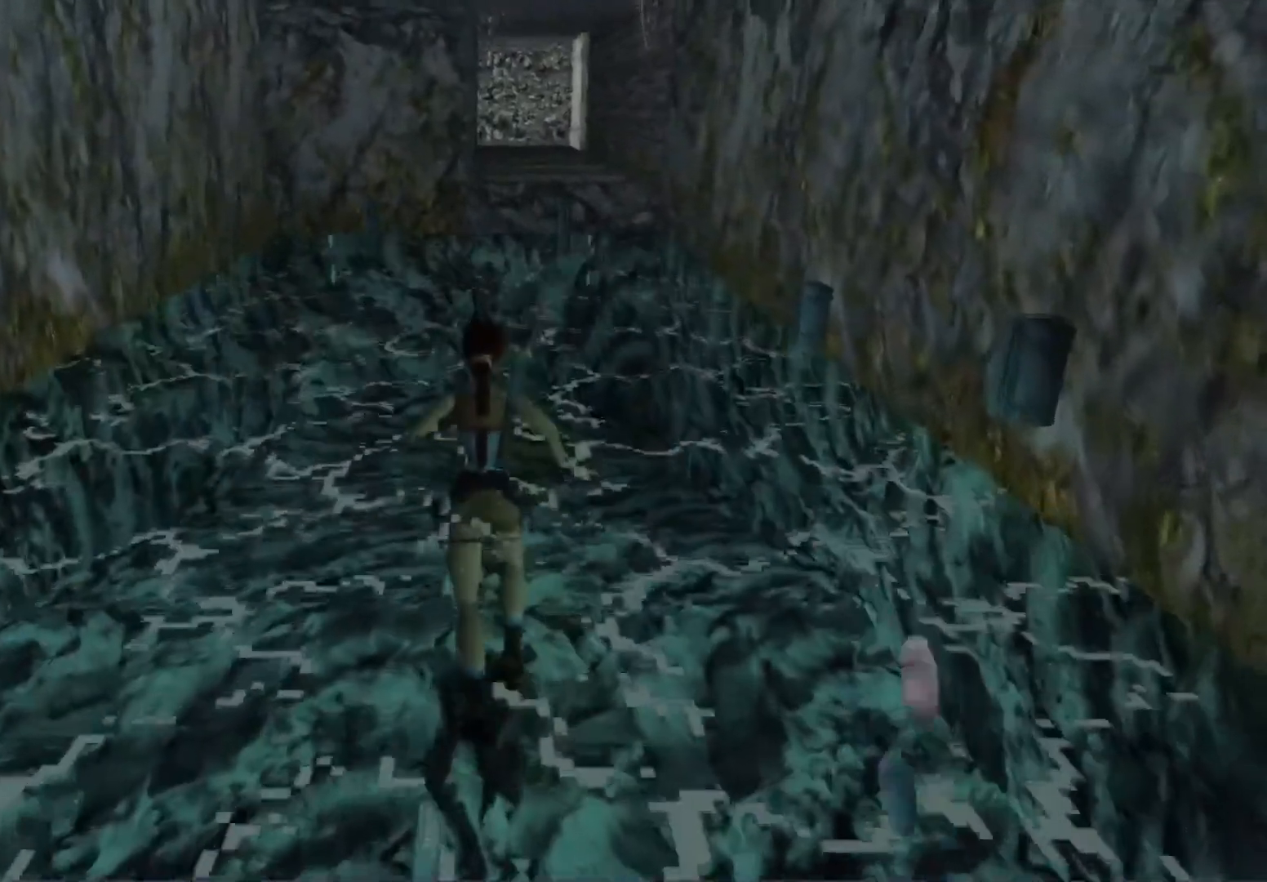
{"buttons": ["DPAD_UP"], "left_stick": "center", "events": []}
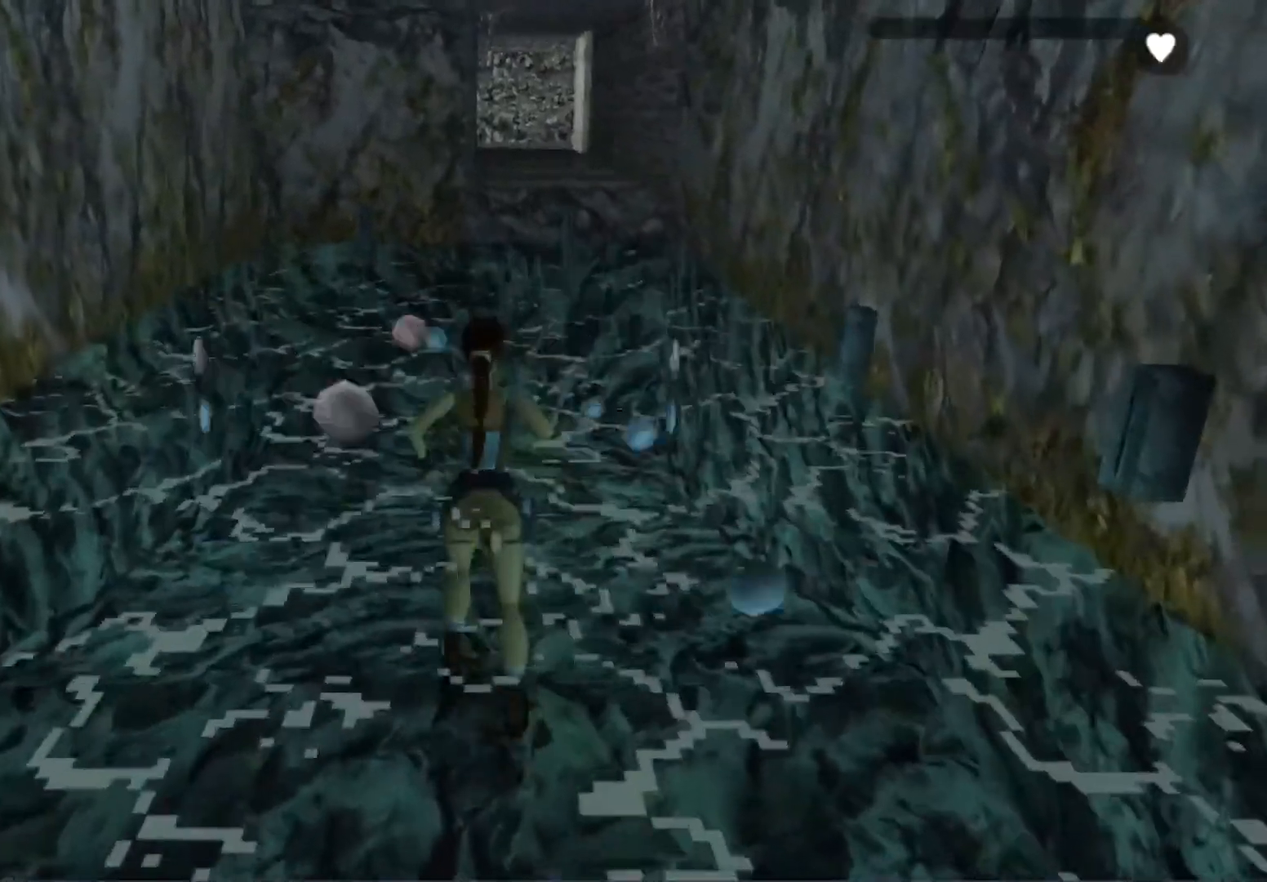
{"buttons": ["X"], "left_stick": "center", "events": [[433, "DPAD_UP", "up"], [433, "X", "down"]]}
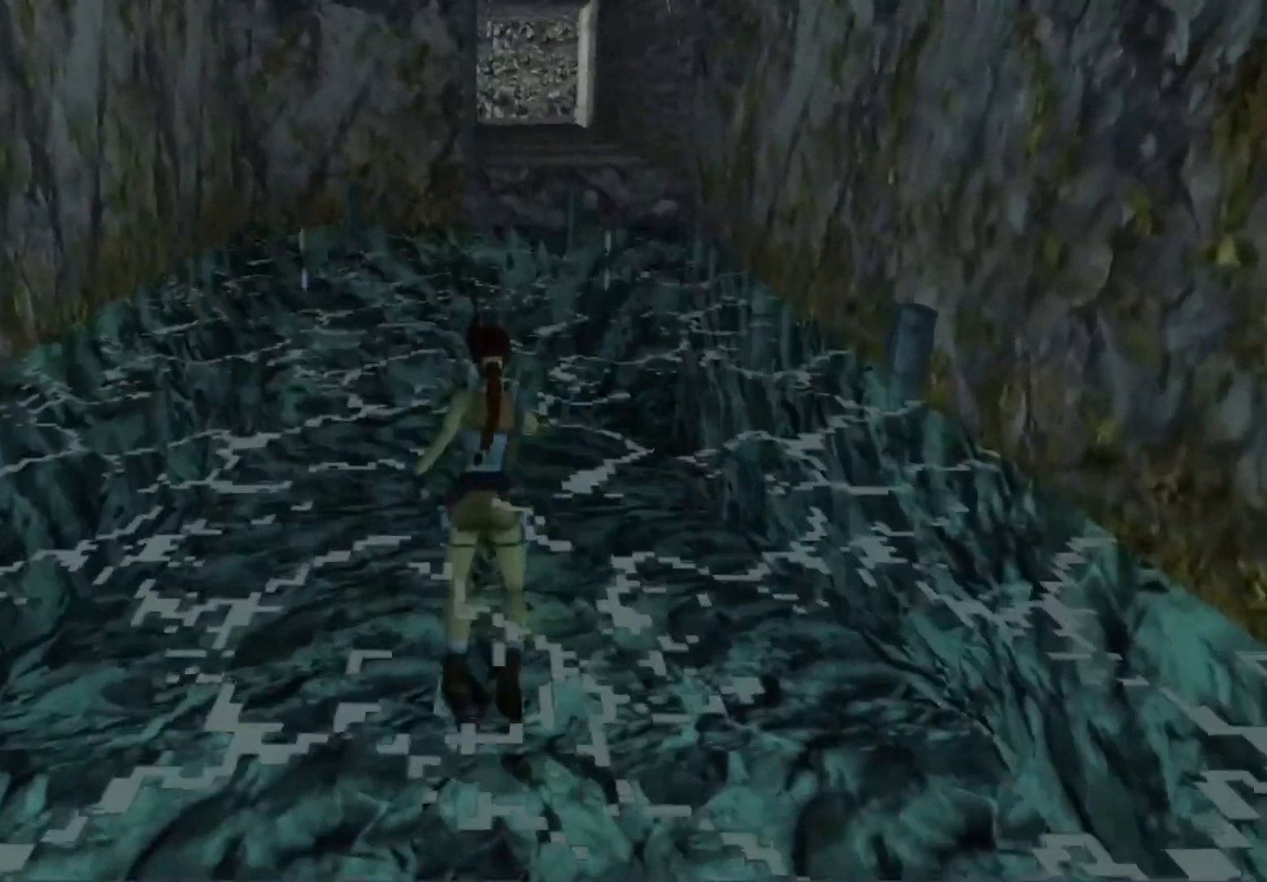
{"buttons": ["X"], "left_stick": "center", "events": []}
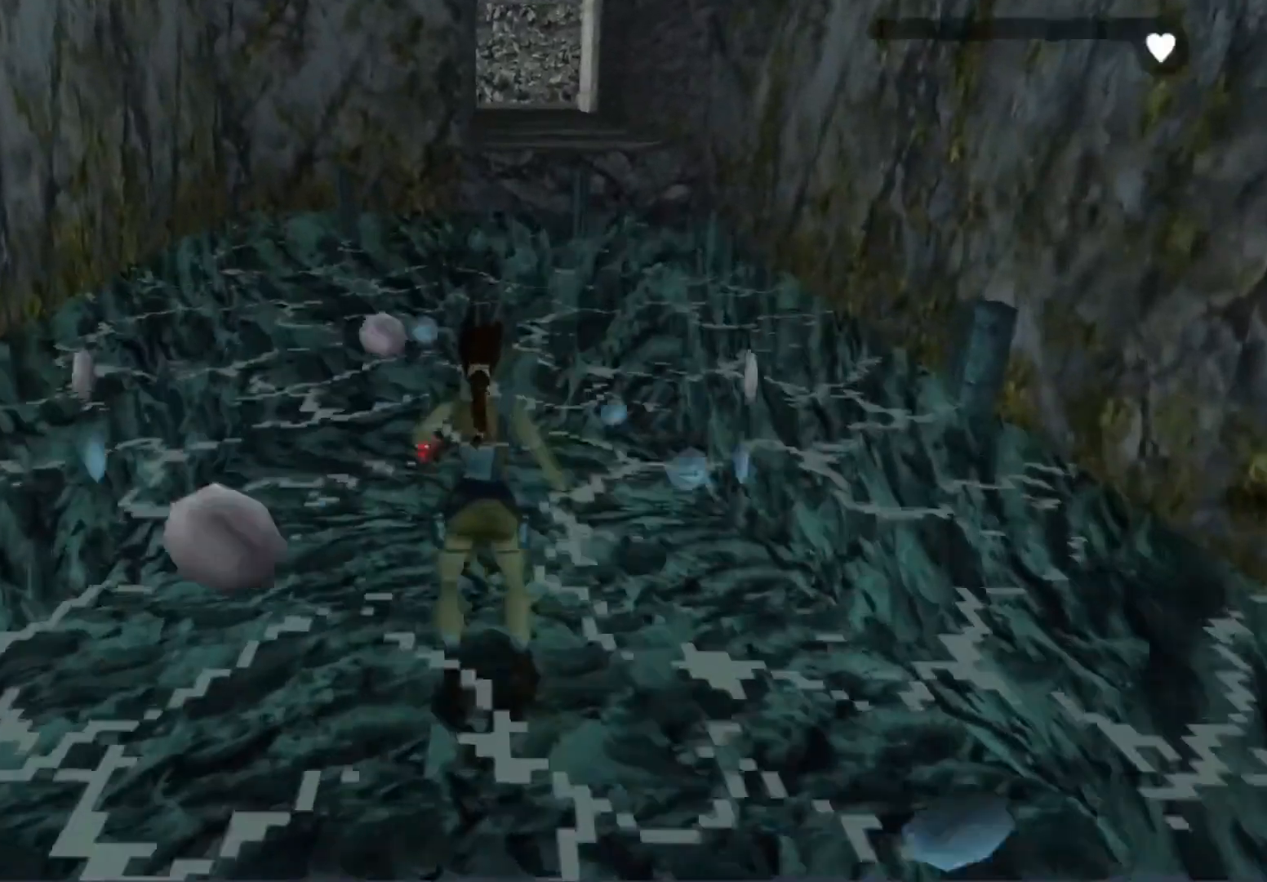
{"buttons": ["X"], "left_stick": "center", "events": []}
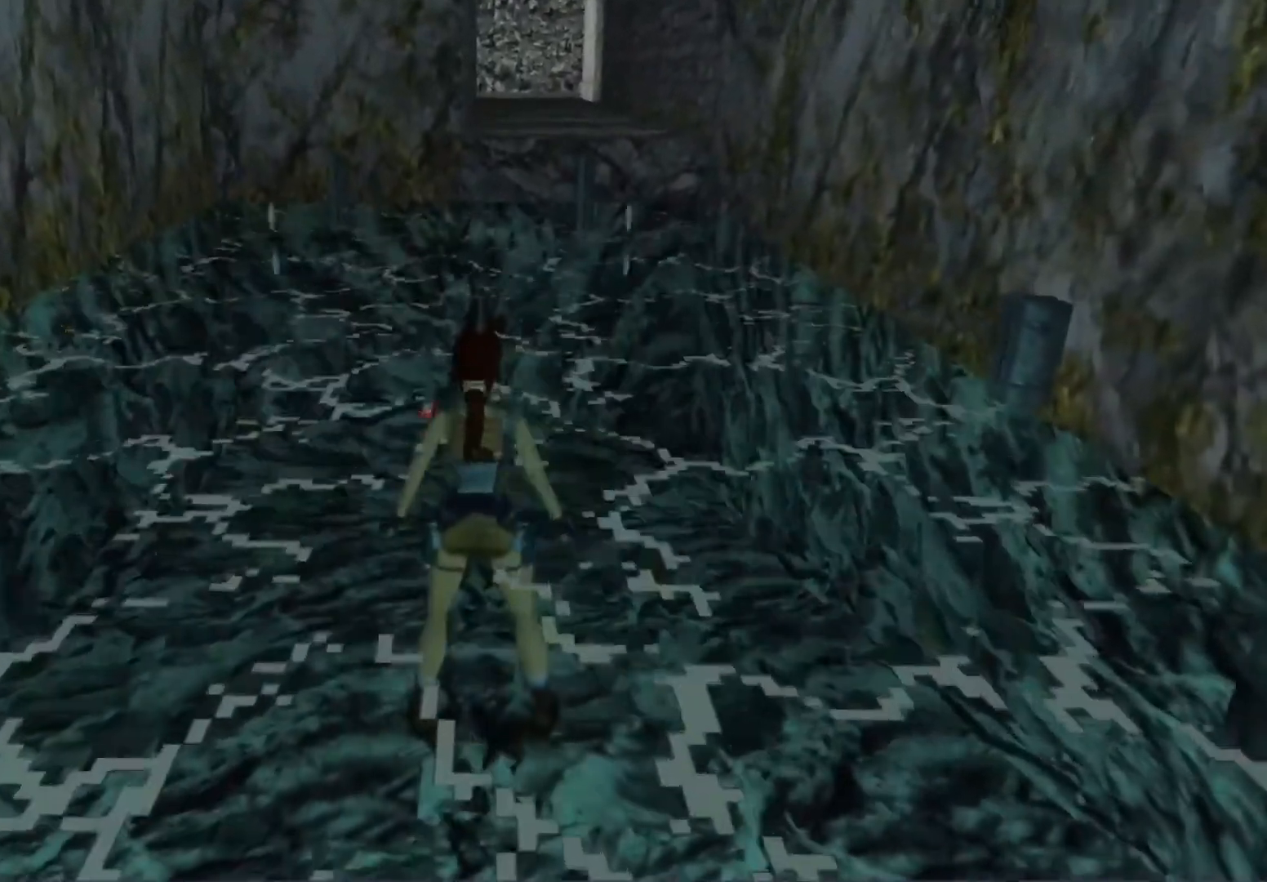
{"buttons": [], "left_stick": "center", "events": [[100, "X", "up"], [167, "X", "down"], [267, "X", "up"], [367, "X", "down"], [400, "DPAD_UP", "down"], [433, "X", "up"], [467, "DPAD_UP", "up"]]}
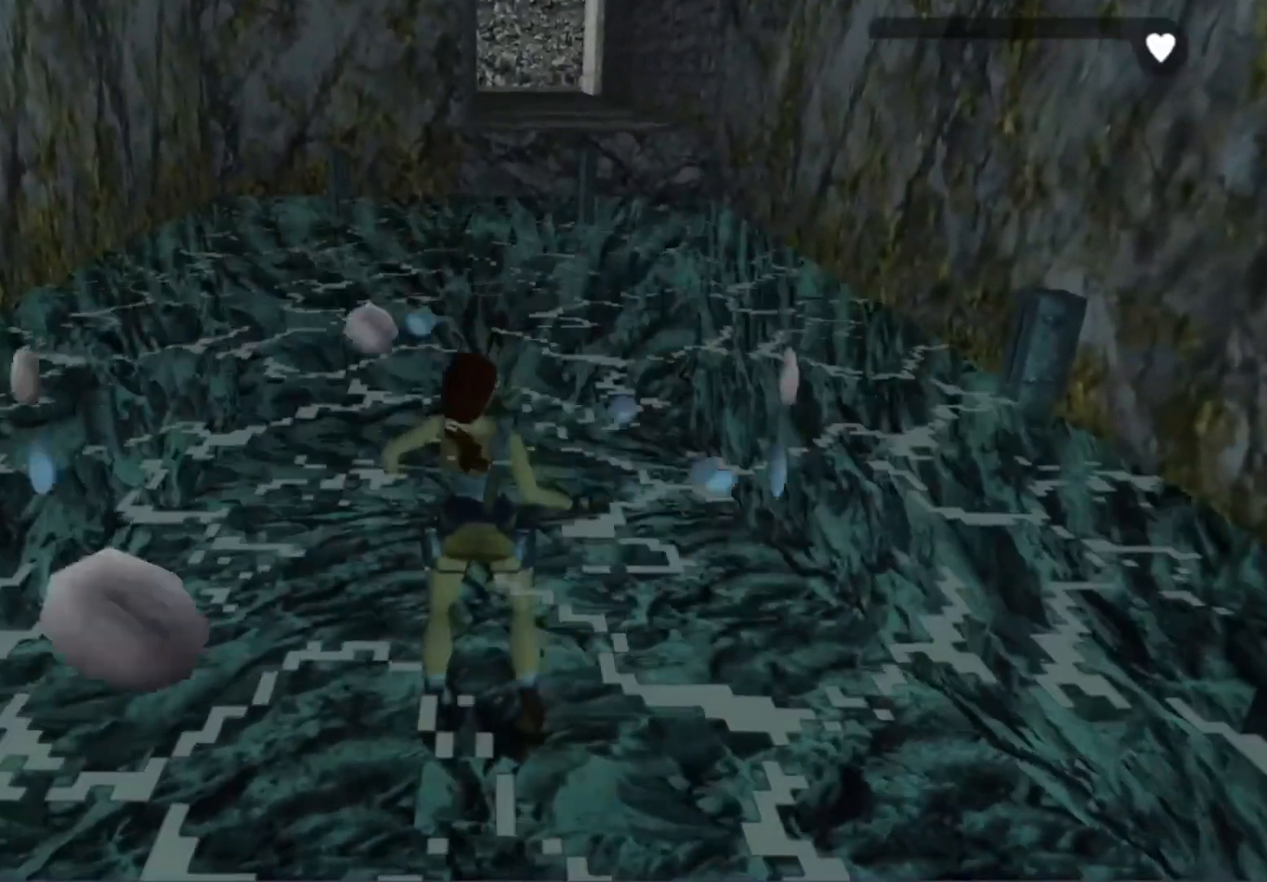
{"buttons": [], "left_stick": "center", "events": [[33, "X", "down"], [67, "DPAD_UP", "down"], [133, "DPAD_UP", "up"], [133, "X", "up"], [200, "X", "down"], [233, "DPAD_UP", "down"], [300, "DPAD_UP", "up"], [300, "X", "up"], [367, "DPAD_UP", "down"], [367, "X", "down"], [467, "DPAD_UP", "up"], [467, "X", "up"]]}
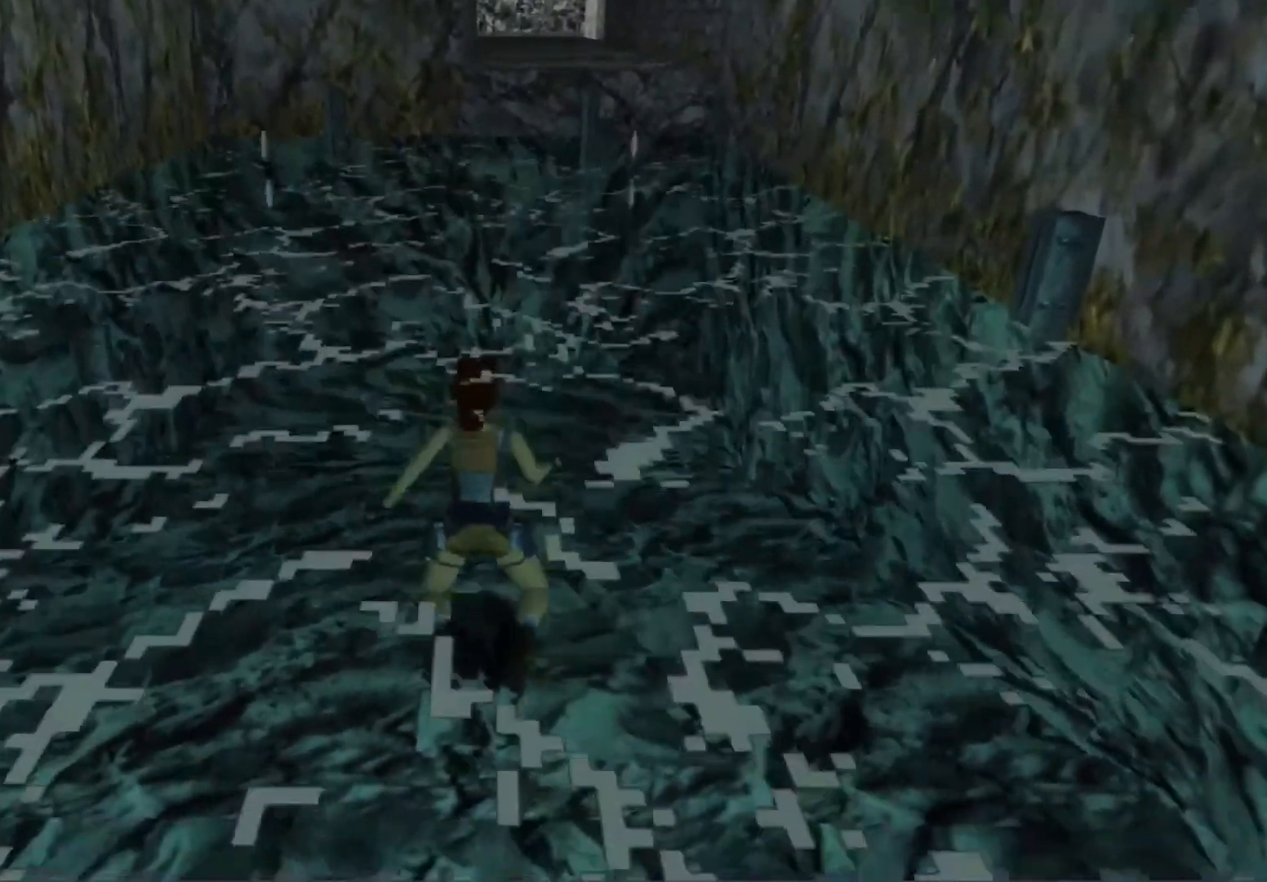
{"buttons": [], "left_stick": "center", "events": []}
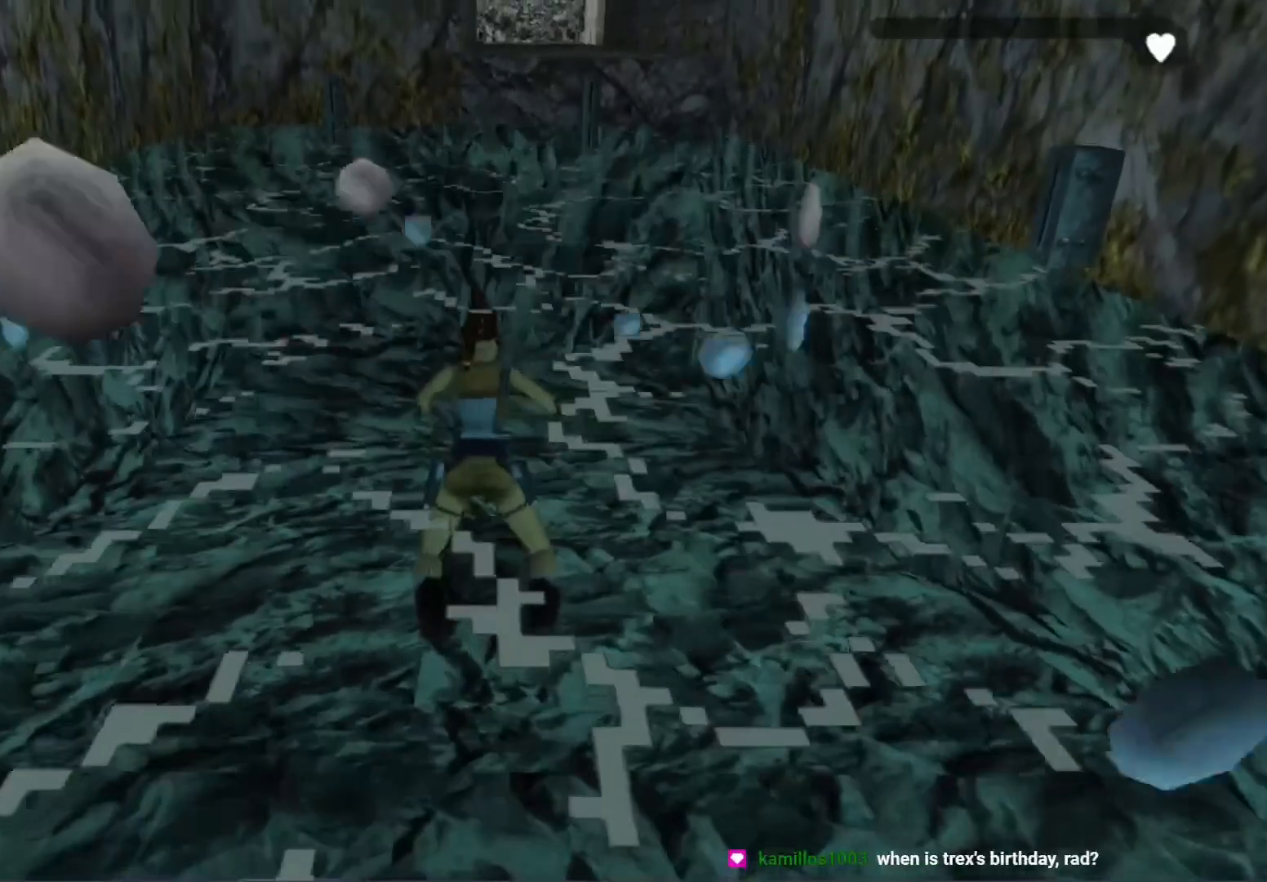
{"buttons": [], "left_stick": "center", "events": []}
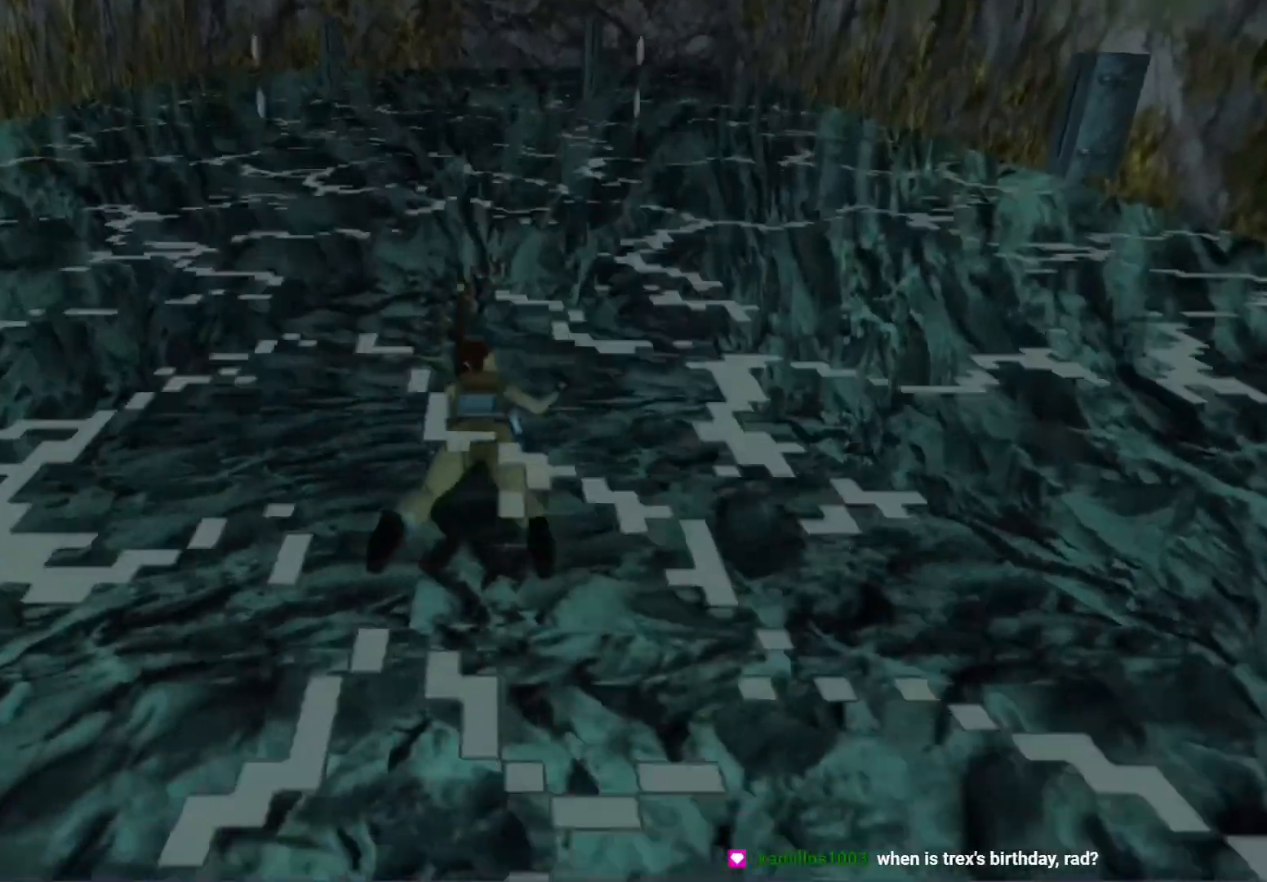
{"buttons": [], "left_stick": "center", "events": []}
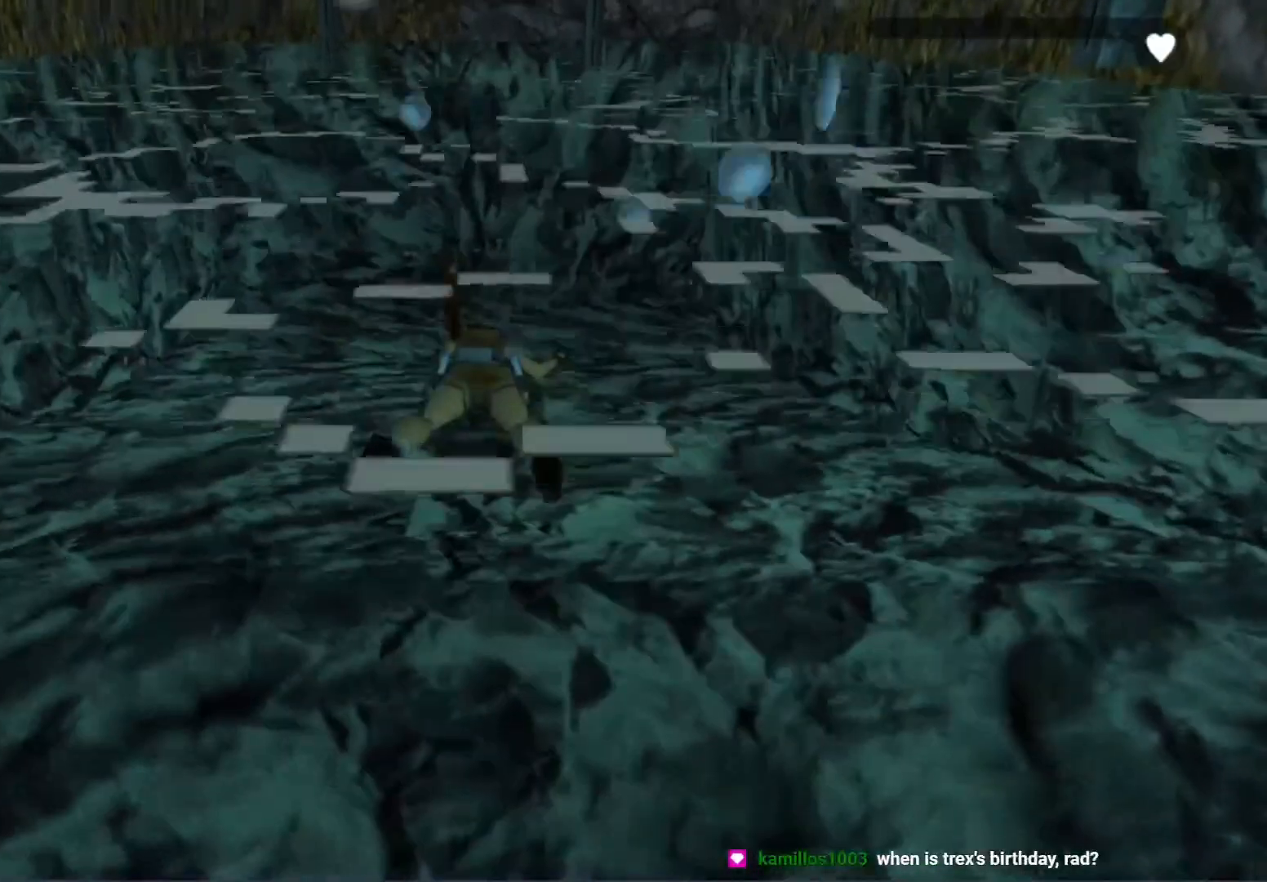
{"buttons": [], "left_stick": "center", "events": []}
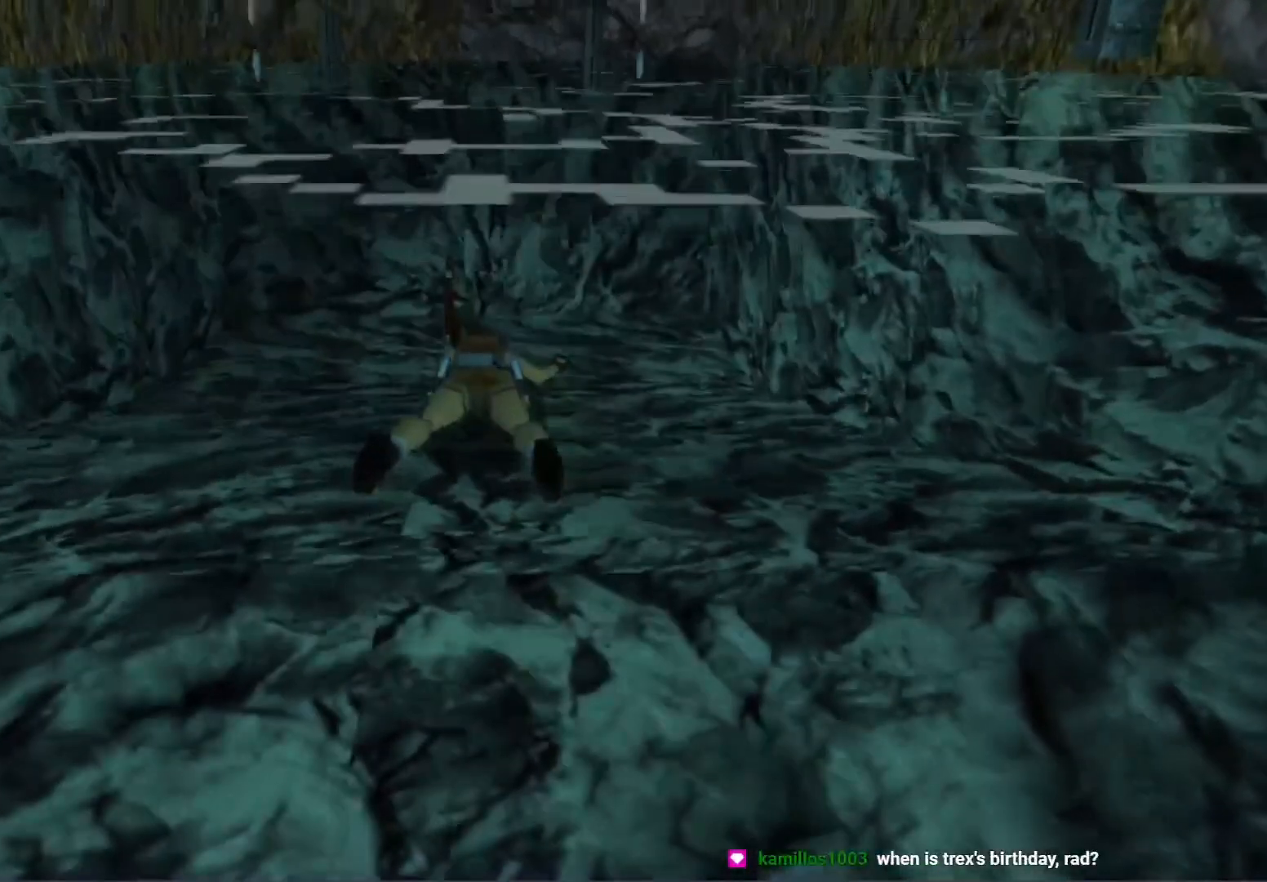
{"buttons": [], "left_stick": "center", "events": []}
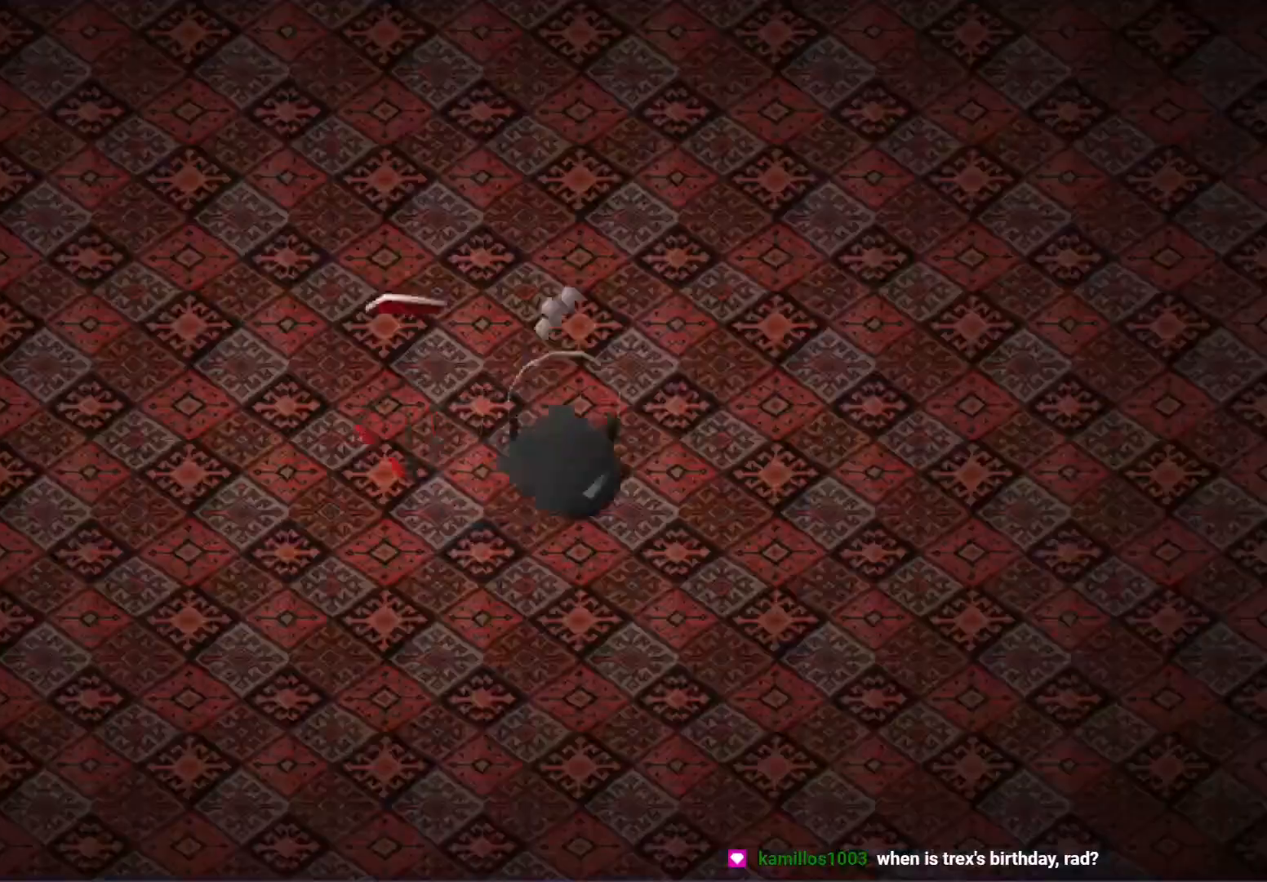
{"buttons": [], "left_stick": "center", "events": [[200, "DPAD_UP", "down"], [367, "DPAD_UP", "up"]]}
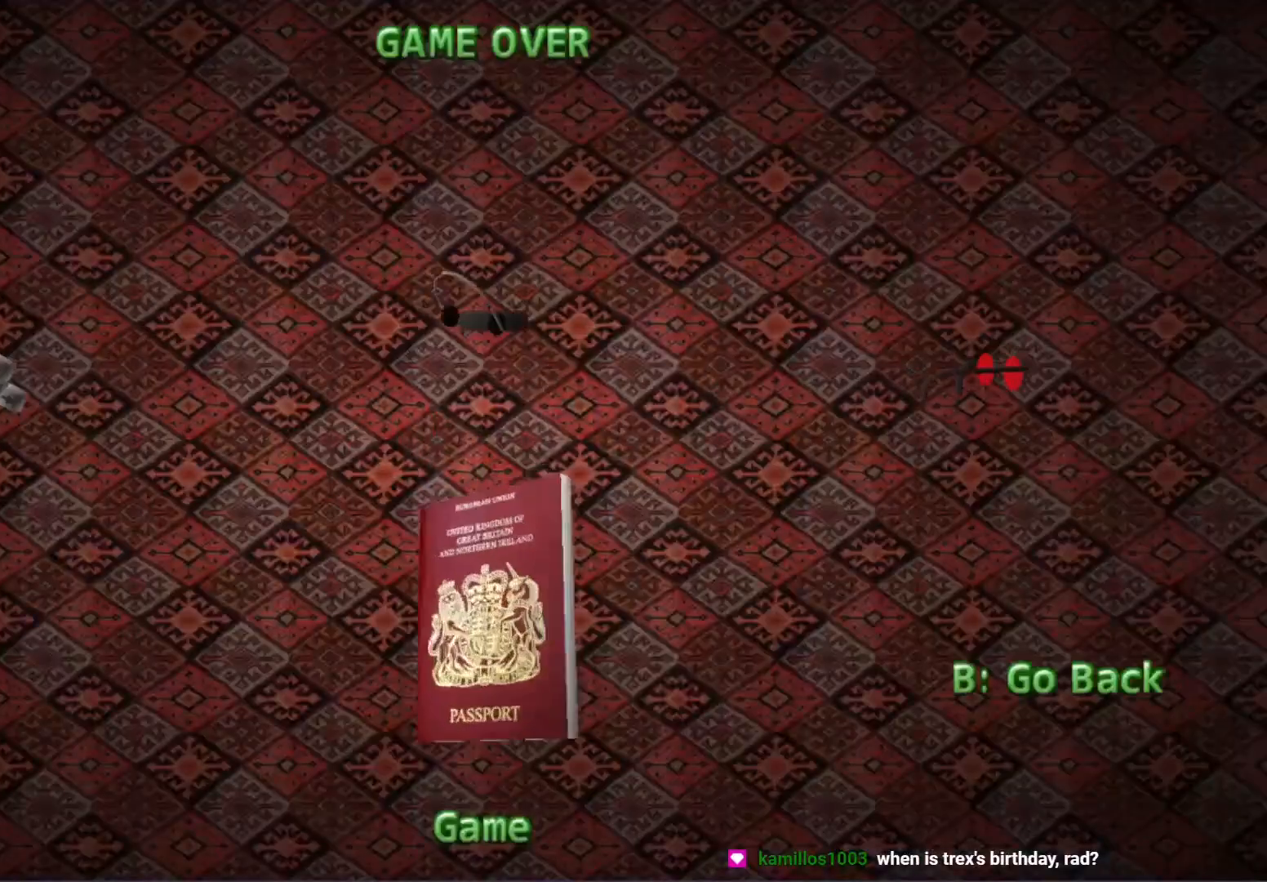
{"buttons": [], "left_stick": "center", "events": []}
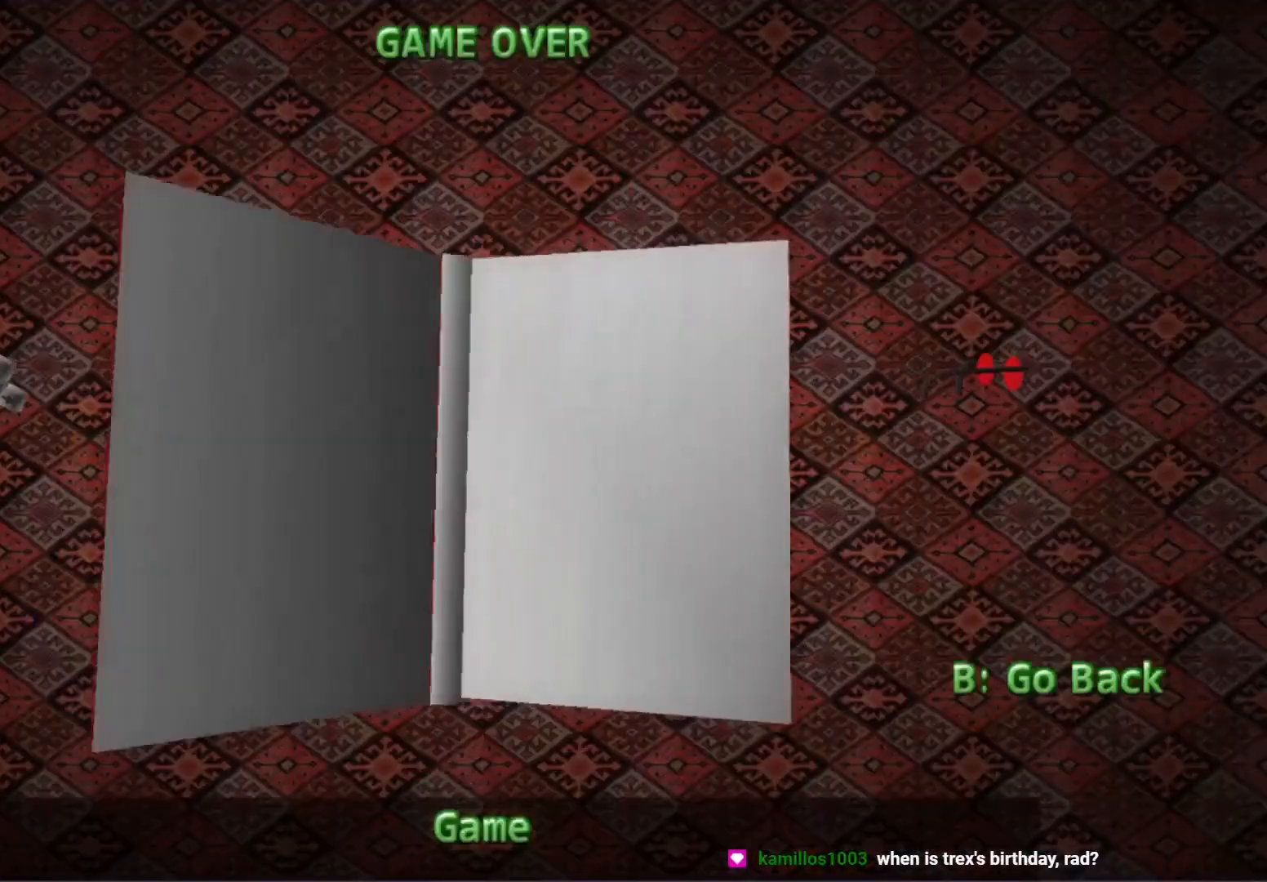
{"buttons": ["DPAD_UP", "DPAD_RIGHT"], "left_stick": "center", "events": [[200, "DPAD_UP", "down"], [233, "DPAD_RIGHT", "down"]]}
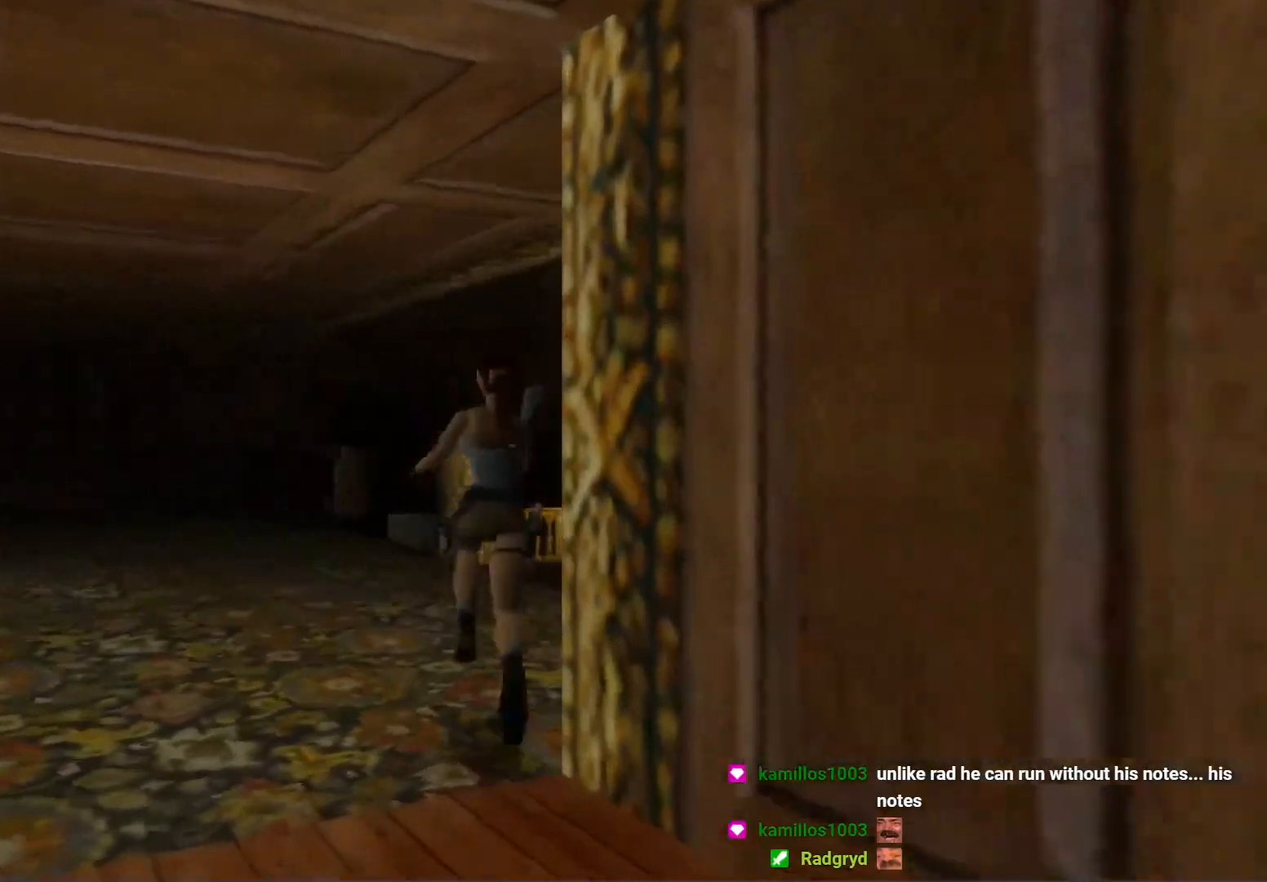
{"buttons": ["DPAD_UP"], "left_stick": "center", "events": [[100, "DPAD_RIGHT", "up"]]}
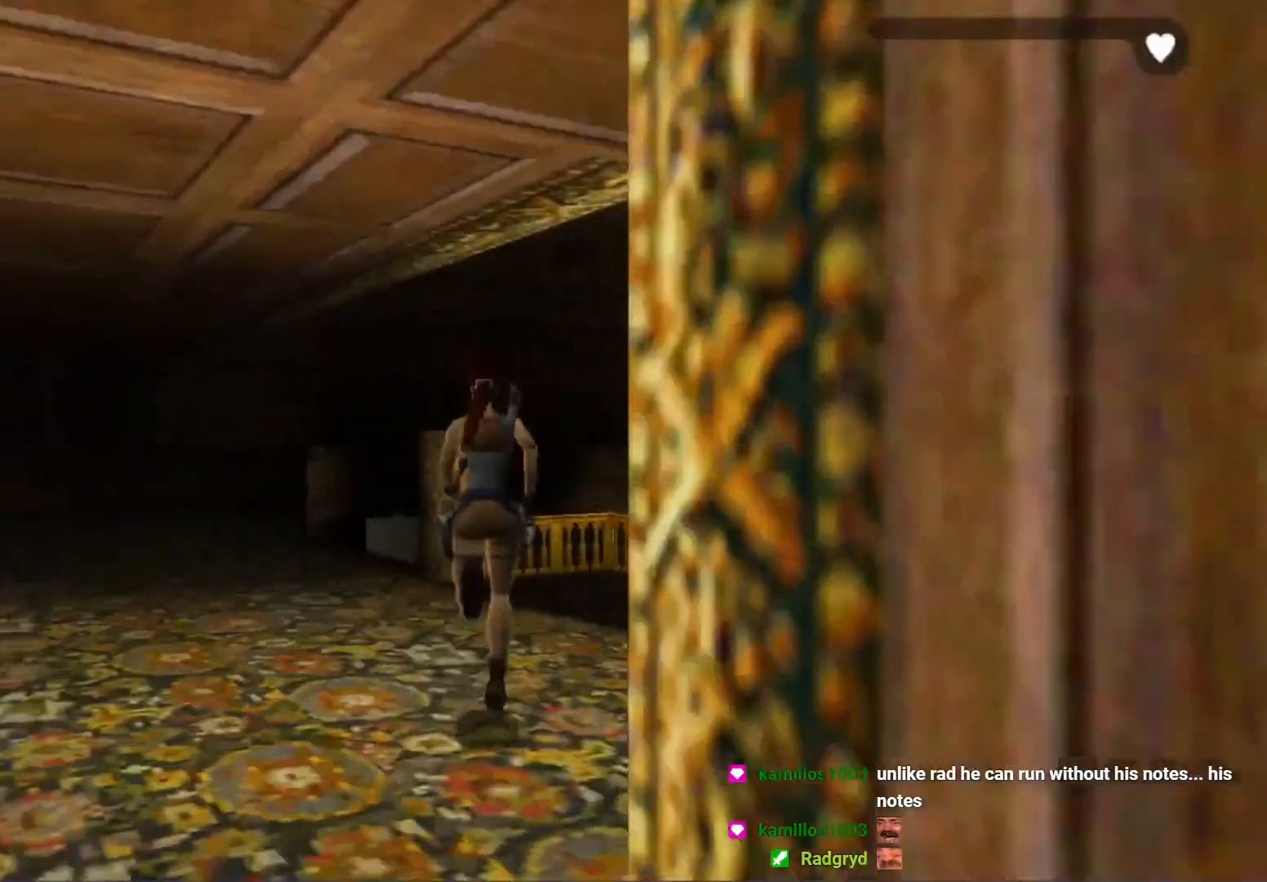
{"buttons": ["DPAD_UP"], "left_stick": "center", "events": [[67, "X", "down"], [133, "DPAD_LEFT", "down"], [300, "DPAD_LEFT", "up"], [400, "X", "up"]]}
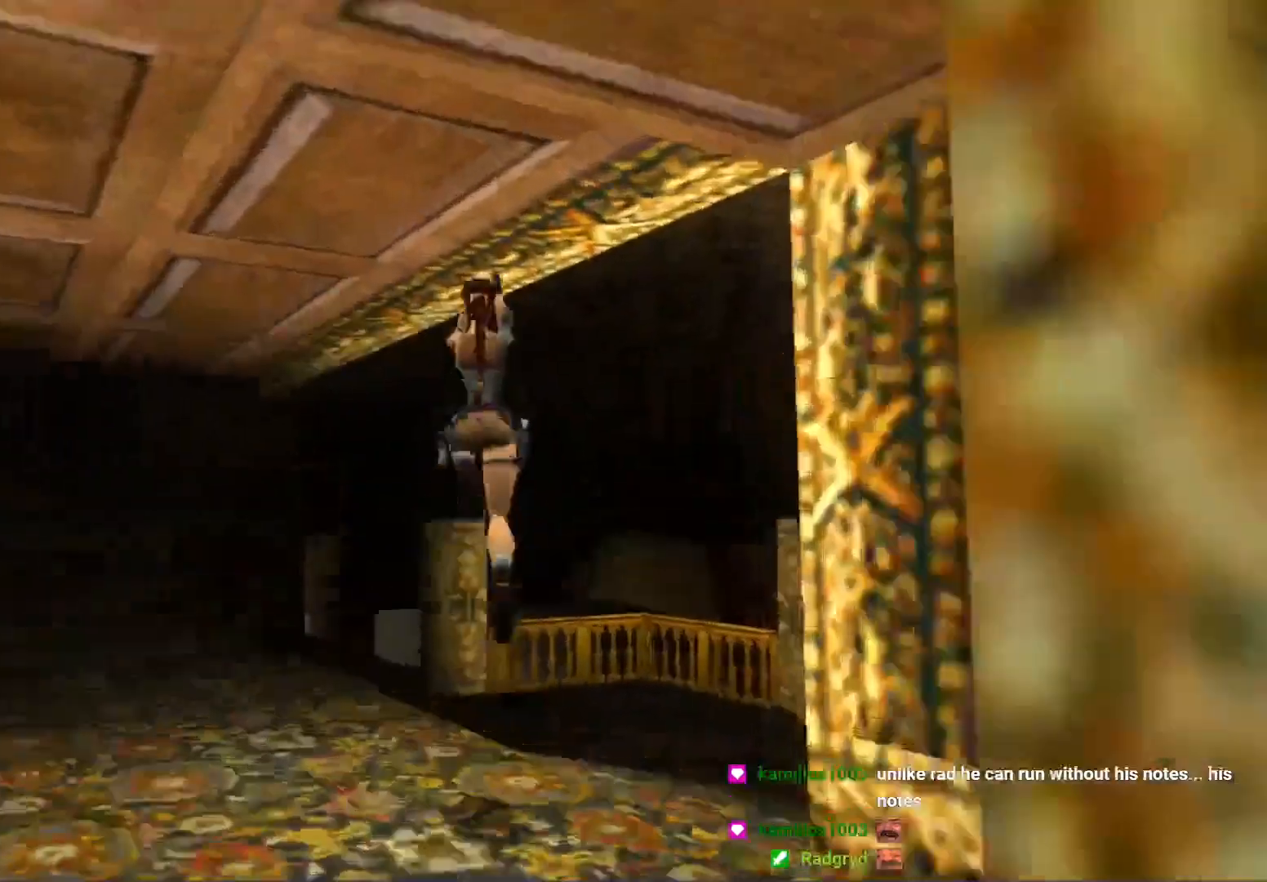
{"buttons": ["DPAD_UP", "DPAD_LEFT"], "left_stick": "center", "events": [[300, "DPAD_LEFT", "down"]]}
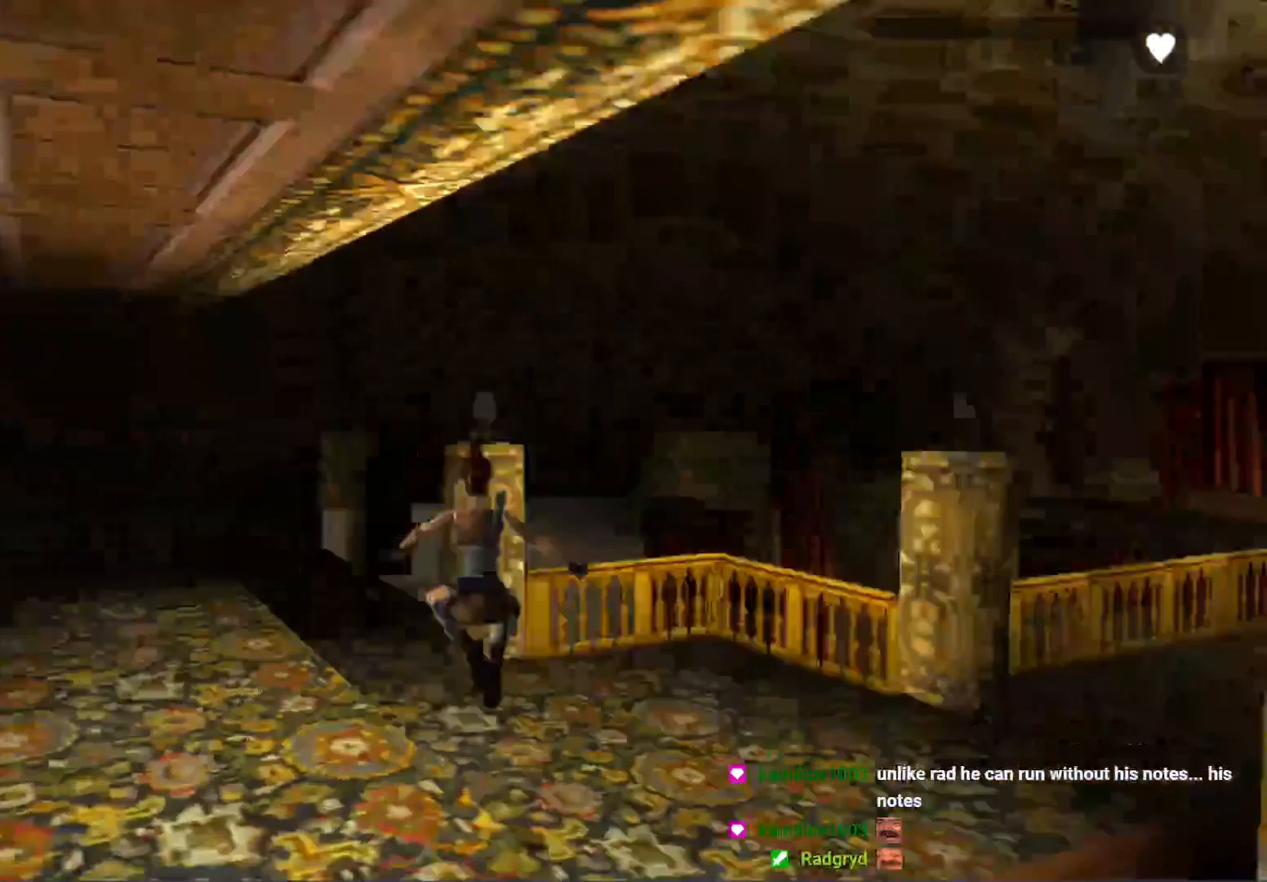
{"buttons": ["DPAD_UP", "DPAD_LEFT"], "left_stick": "center", "events": [[100, "DPAD_LEFT", "up"], [300, "DPAD_LEFT", "down"]]}
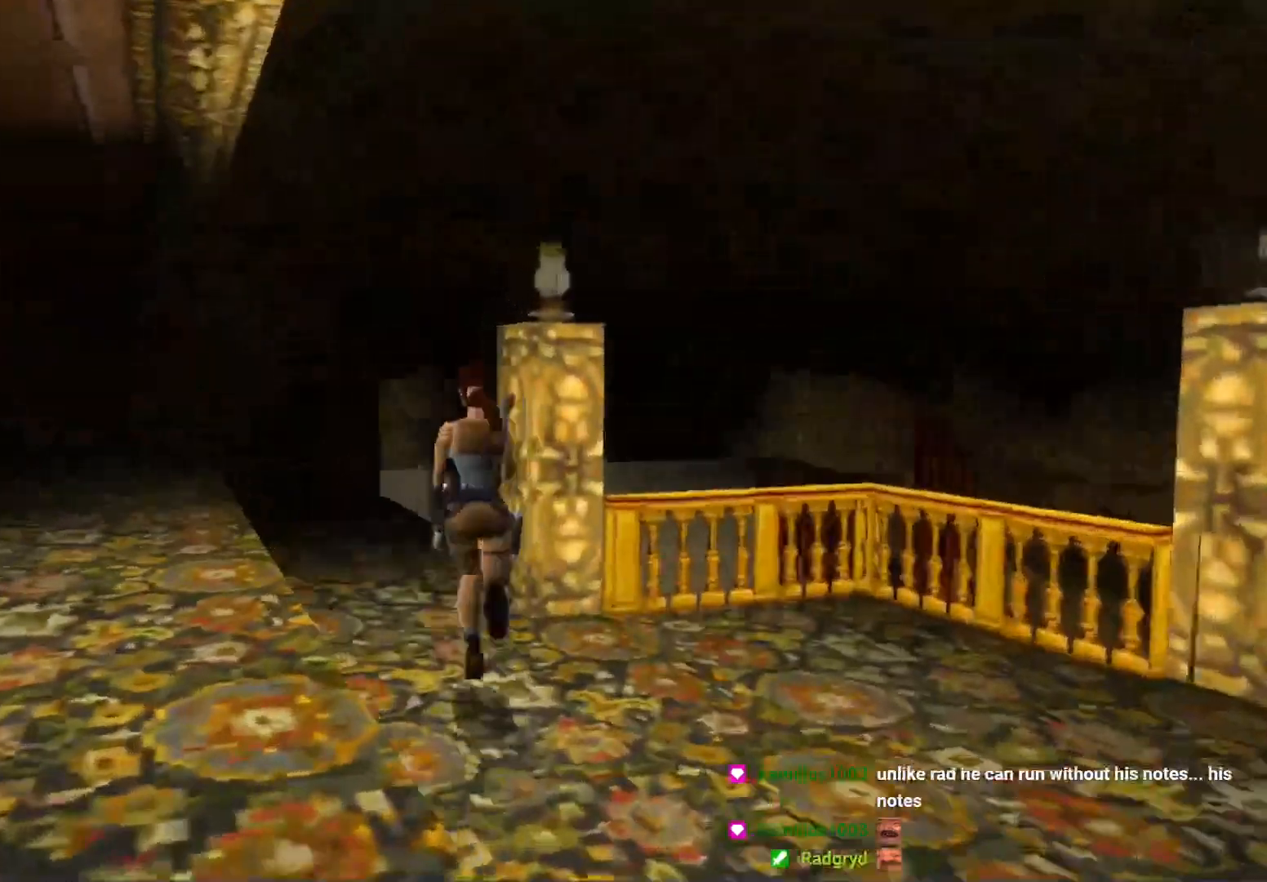
{"buttons": ["DPAD_UP", "DPAD_RIGHT"], "left_stick": "center", "events": [[100, "DPAD_LEFT", "up"], [367, "DPAD_RIGHT", "down"]]}
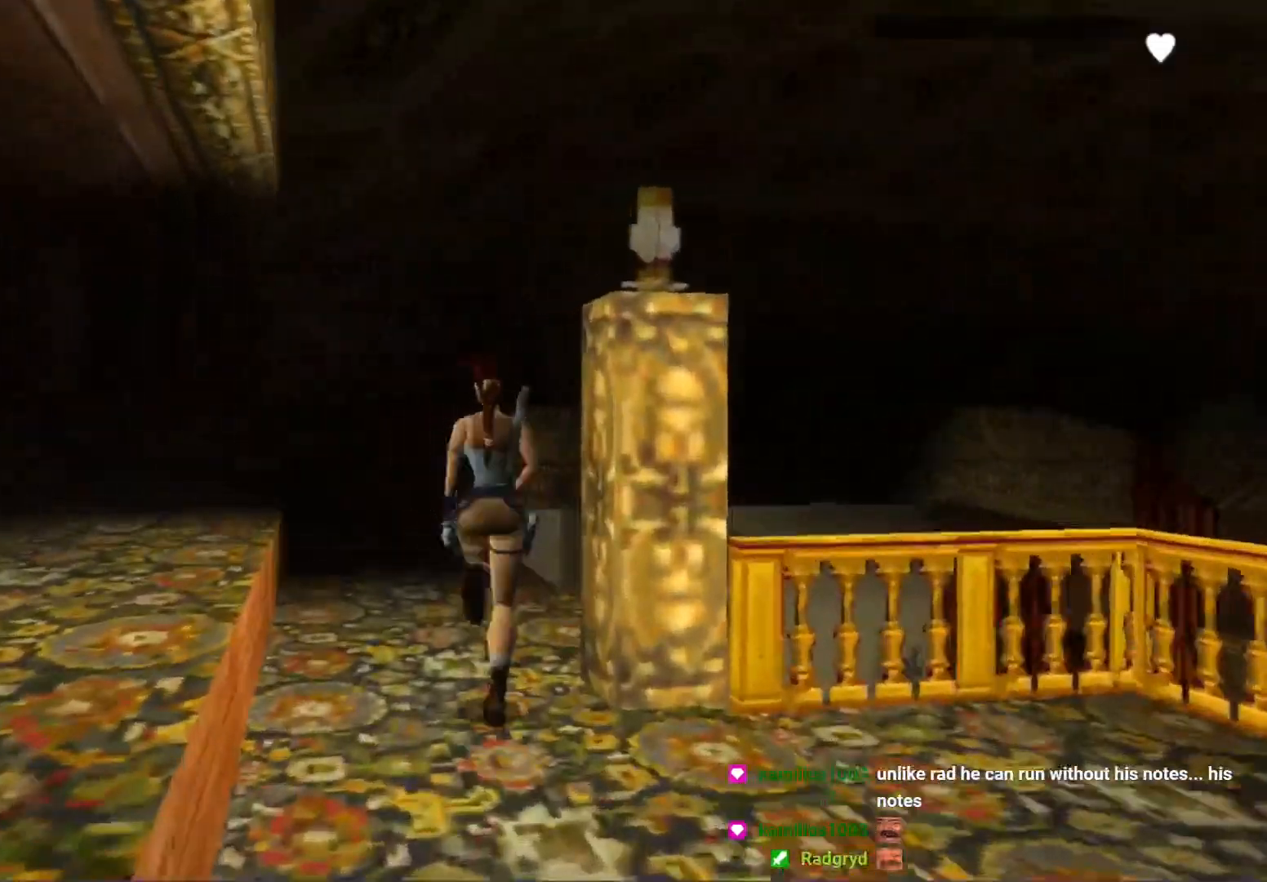
{"buttons": ["DPAD_UP", "DPAD_RIGHT"], "left_stick": "center", "events": [[67, "DPAD_RIGHT", "up"], [200, "DPAD_RIGHT", "down"], [333, "DPAD_RIGHT", "up"], [500, "DPAD_RIGHT", "down"]]}